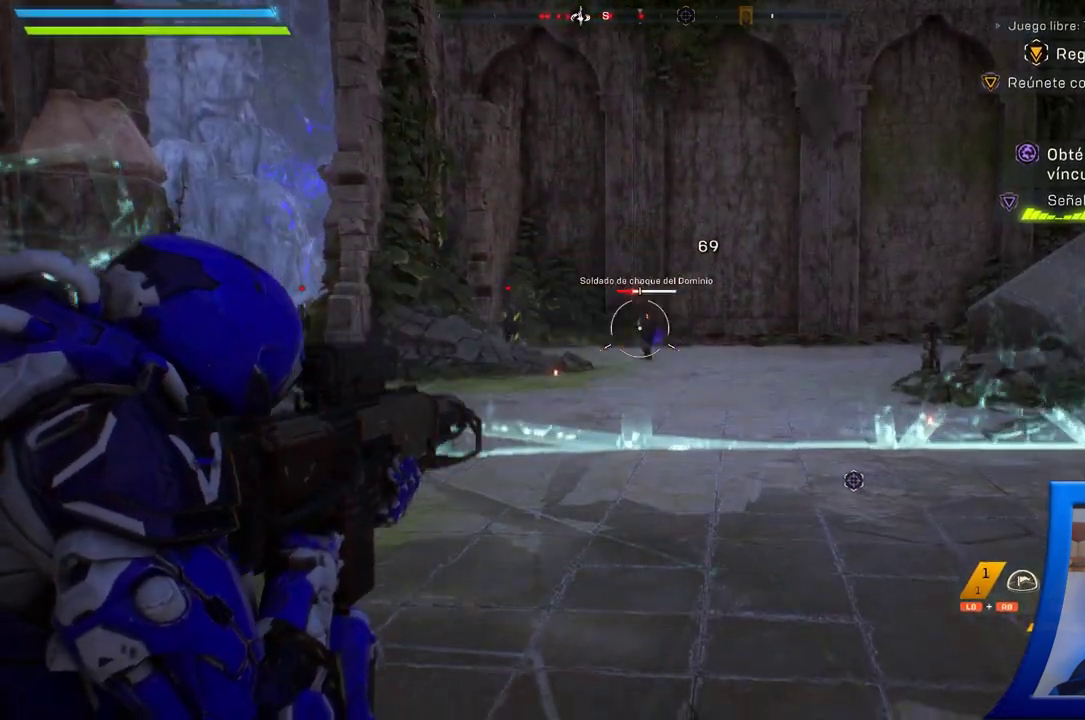
Gameplay with a controller (Xbox layout); each line is a JSON object with the inputs held at the frame after it (dt_ms = milliseconds from this image to that frame). "button_events" lists button changes between this image and that frame as [ms after this image, input, new state], when the widget could be followed in between (sticks are given only as held states). Not read: A HOME L2 R2.
{"dt_ms": 1000, "buttons": [], "left_stick": "center", "right_stick": "down"}
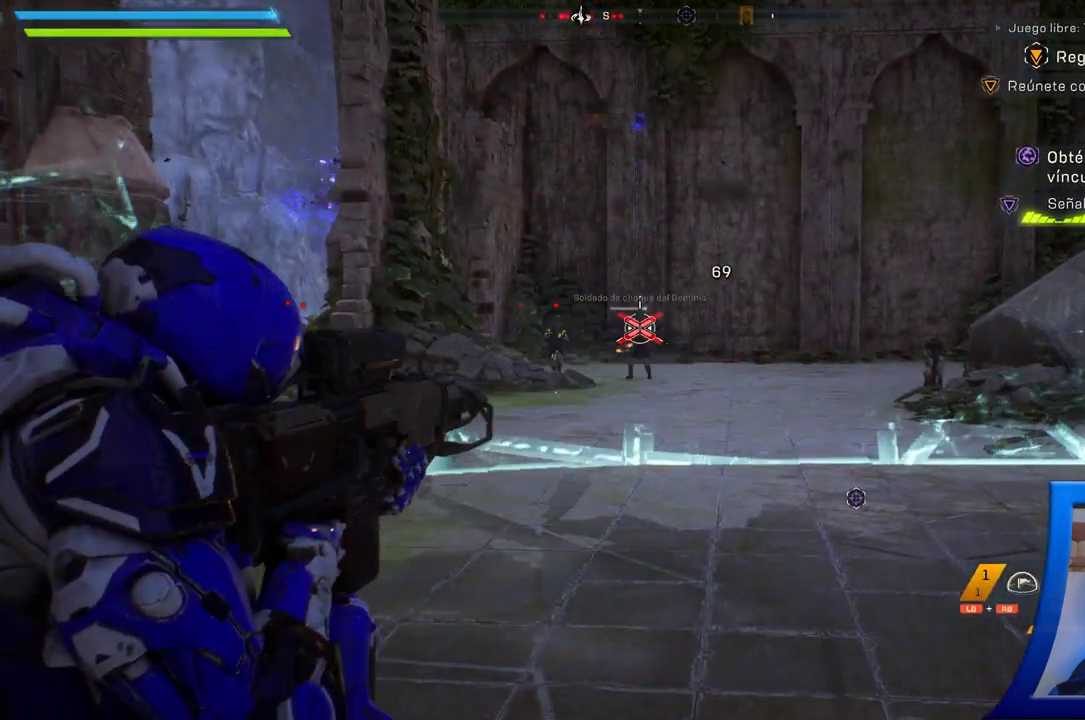
{"dt_ms": 1000, "buttons": [], "left_stick": "right", "right_stick": "left", "button_events": [[400, "B", "down"], [517, "B", "up"], [617, "Y", "down"], [683, "Y", "up"], [717, "Y", "down"], [750, "Y", "up"]]}
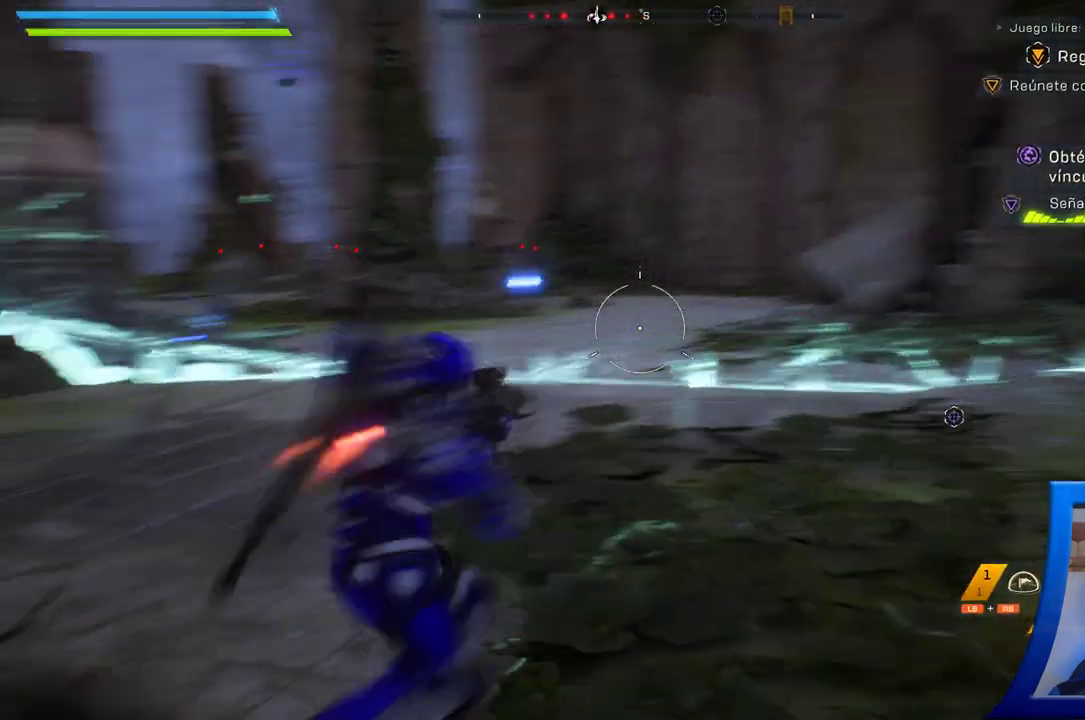
{"dt_ms": 500, "buttons": [], "left_stick": "right", "right_stick": "center"}
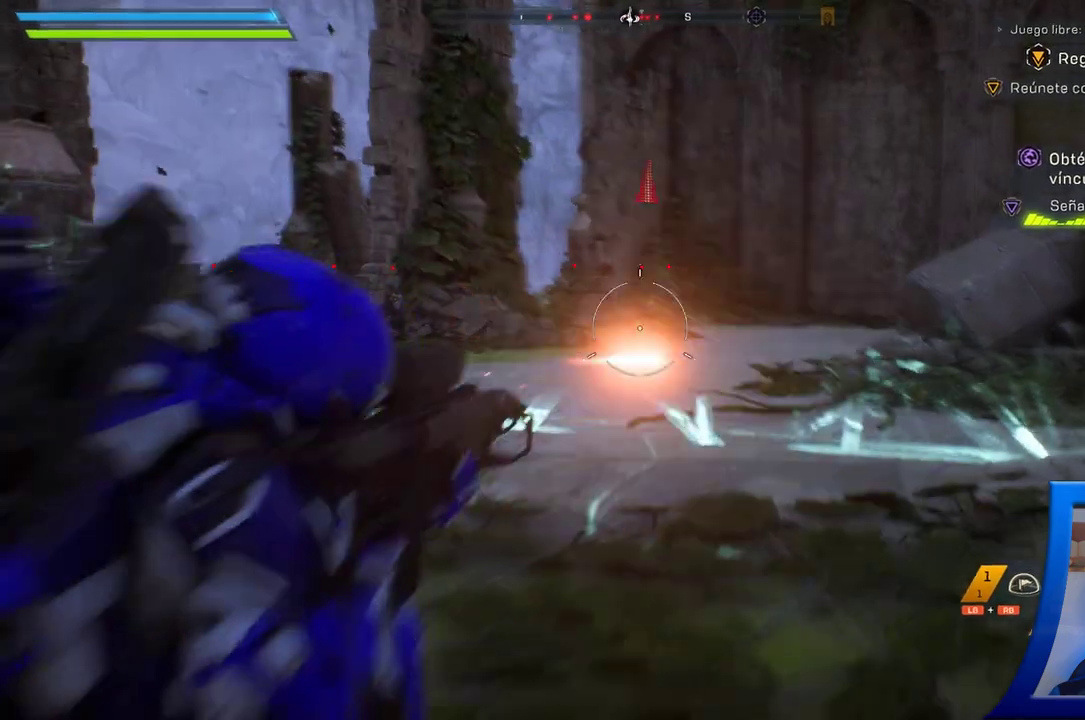
{"dt_ms": 500, "buttons": [], "left_stick": "right", "right_stick": "down-left", "button_events": []}
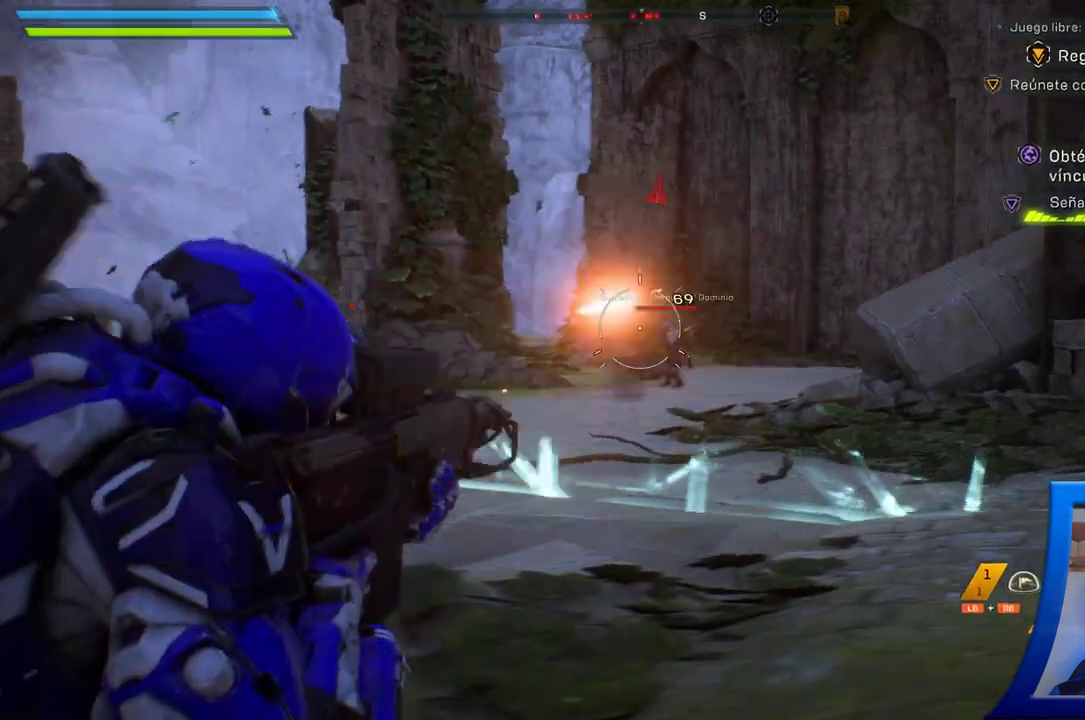
{"dt_ms": 500, "buttons": [], "left_stick": "right", "right_stick": "down-right", "button_events": []}
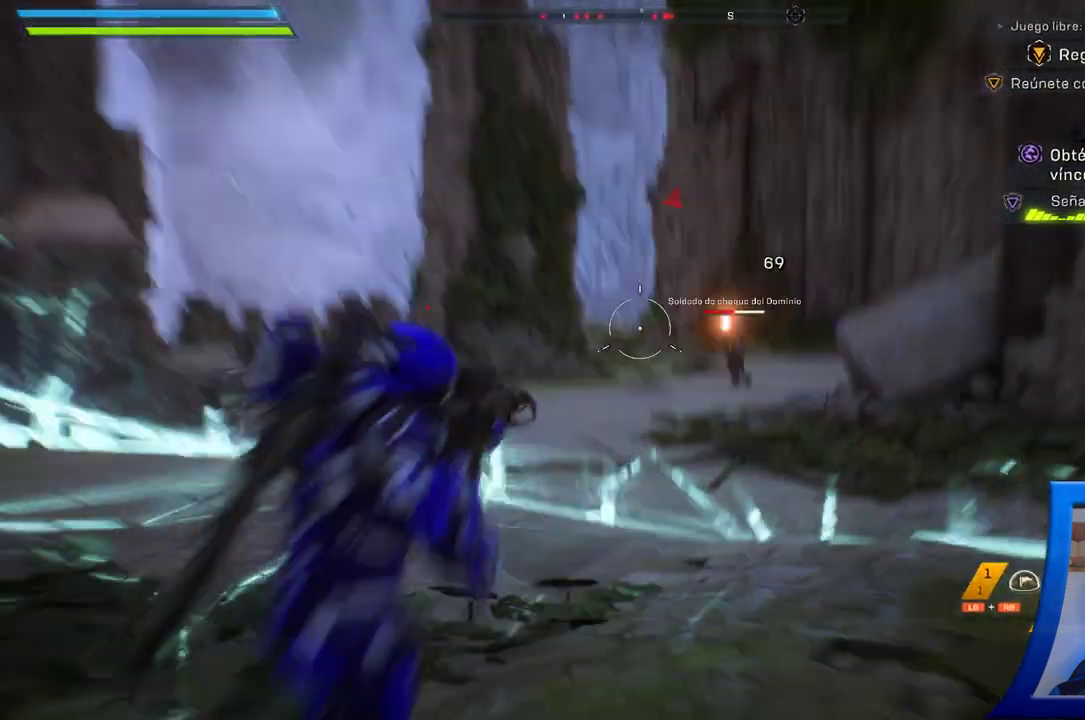
{"dt_ms": 500, "buttons": [], "left_stick": "left", "right_stick": "center"}
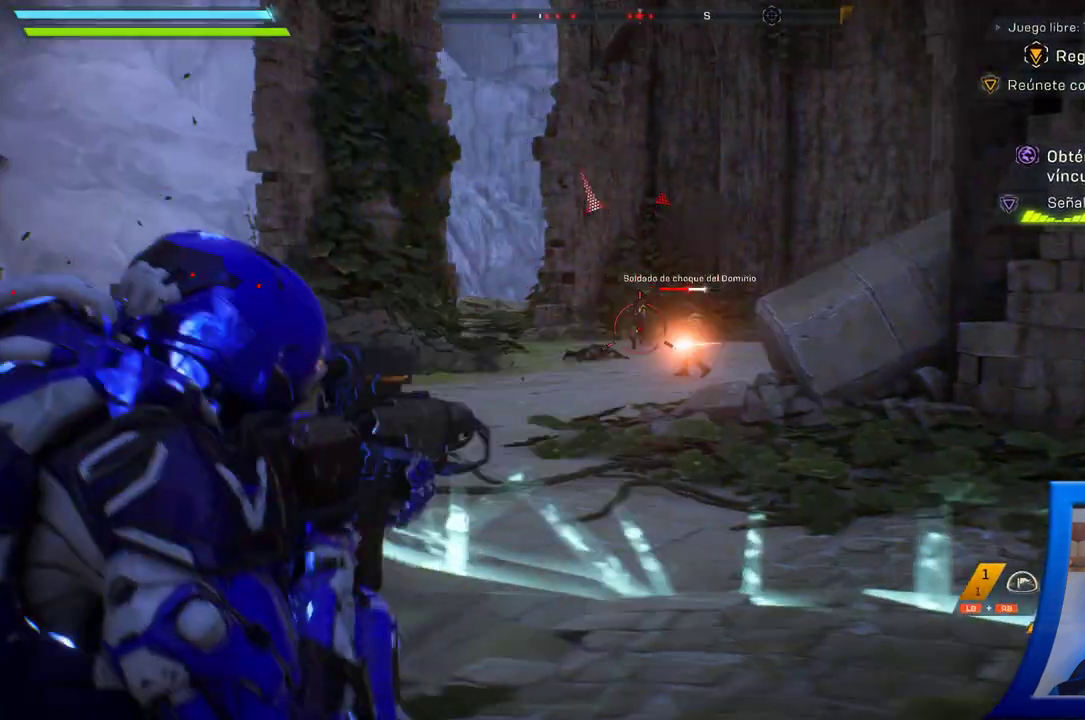
{"dt_ms": 1000, "buttons": [], "left_stick": "down-left", "right_stick": "right"}
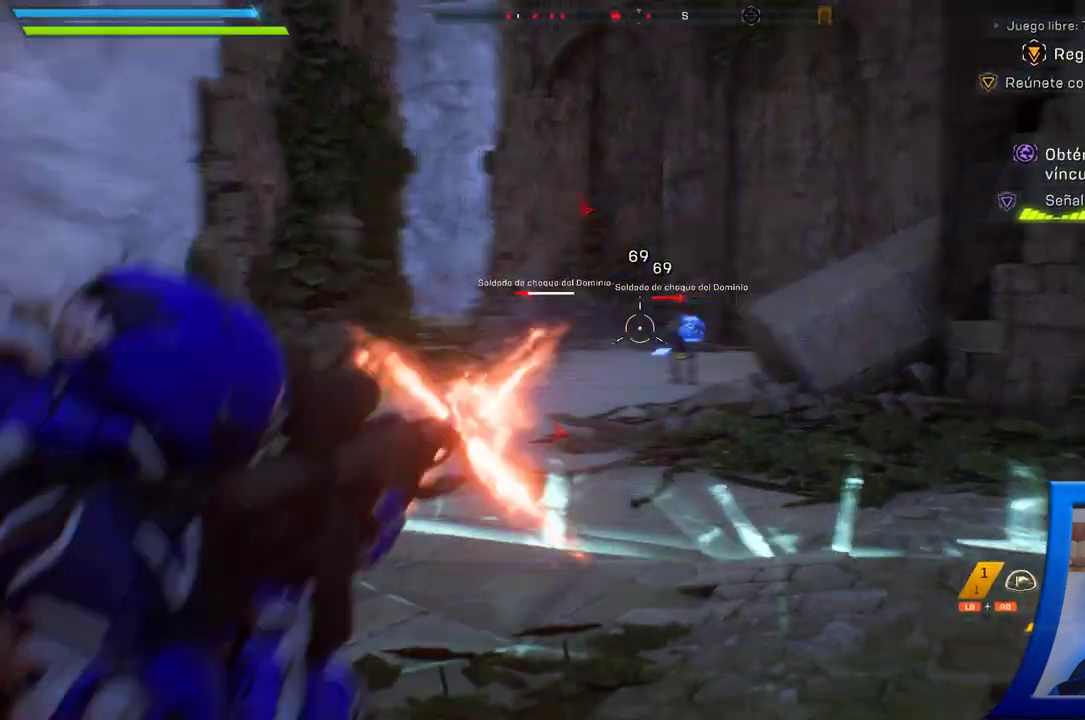
{"dt_ms": 500, "buttons": [], "left_stick": "down-left", "right_stick": "down-left", "button_events": []}
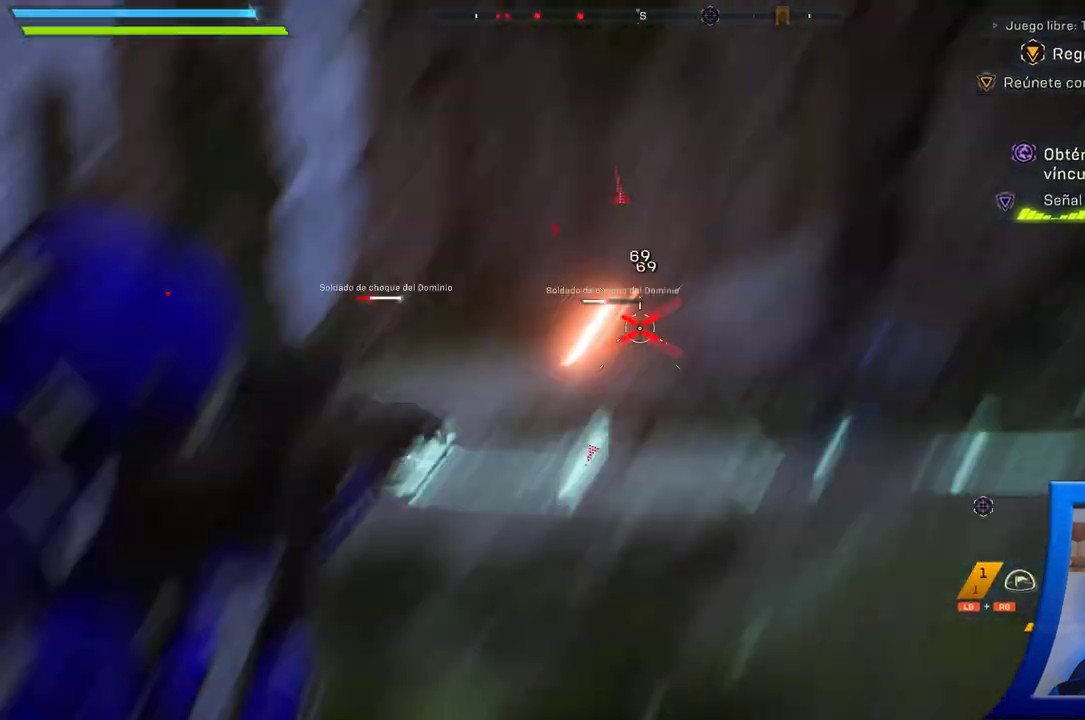
{"dt_ms": 500, "buttons": [], "left_stick": "down-left", "right_stick": "right", "button_events": []}
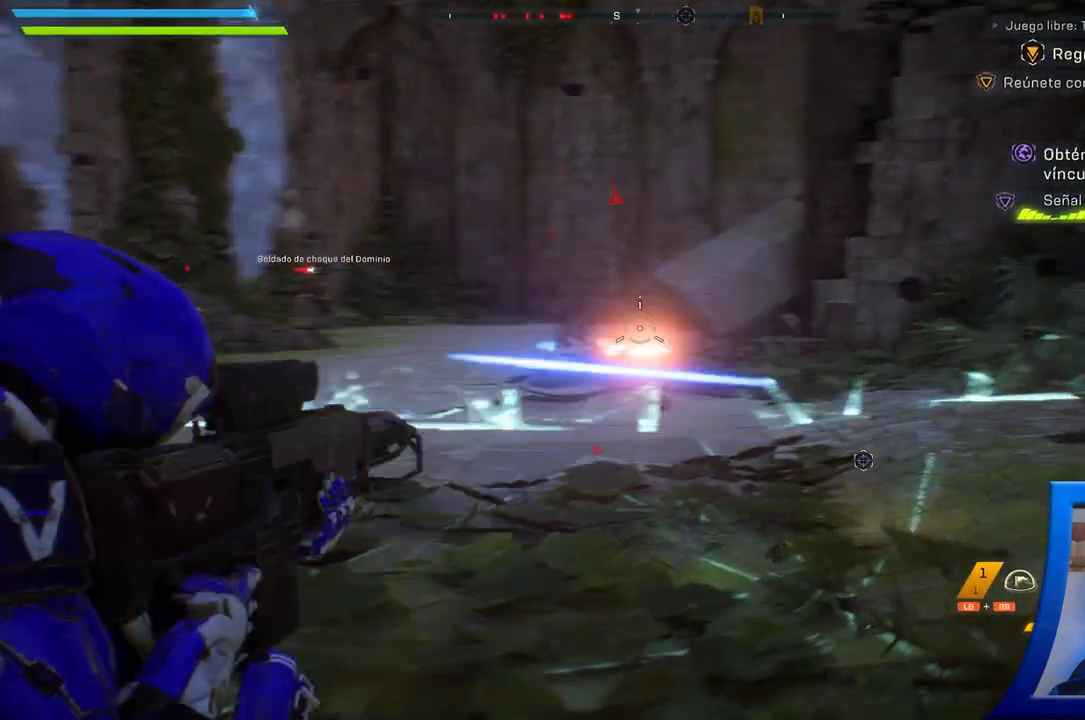
{"dt_ms": 500, "buttons": [], "left_stick": "down", "right_stick": "right", "button_events": []}
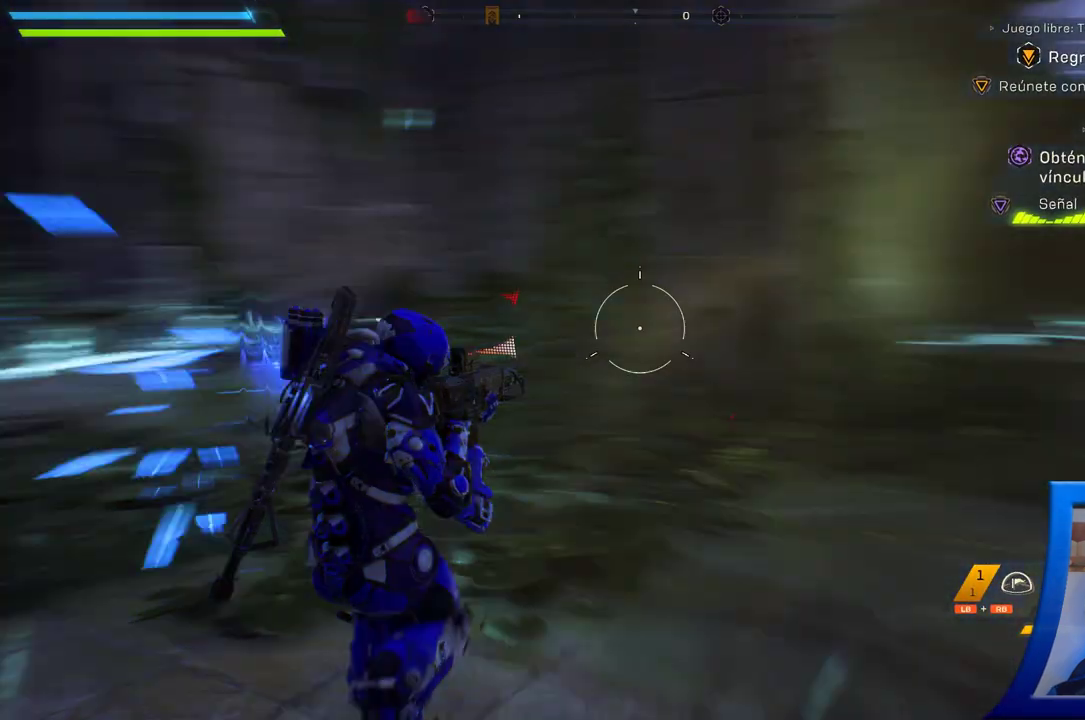
{"dt_ms": 500, "buttons": [], "left_stick": "down-right", "right_stick": "center", "button_events": [[183, "X", "down"], [317, "X", "up"]]}
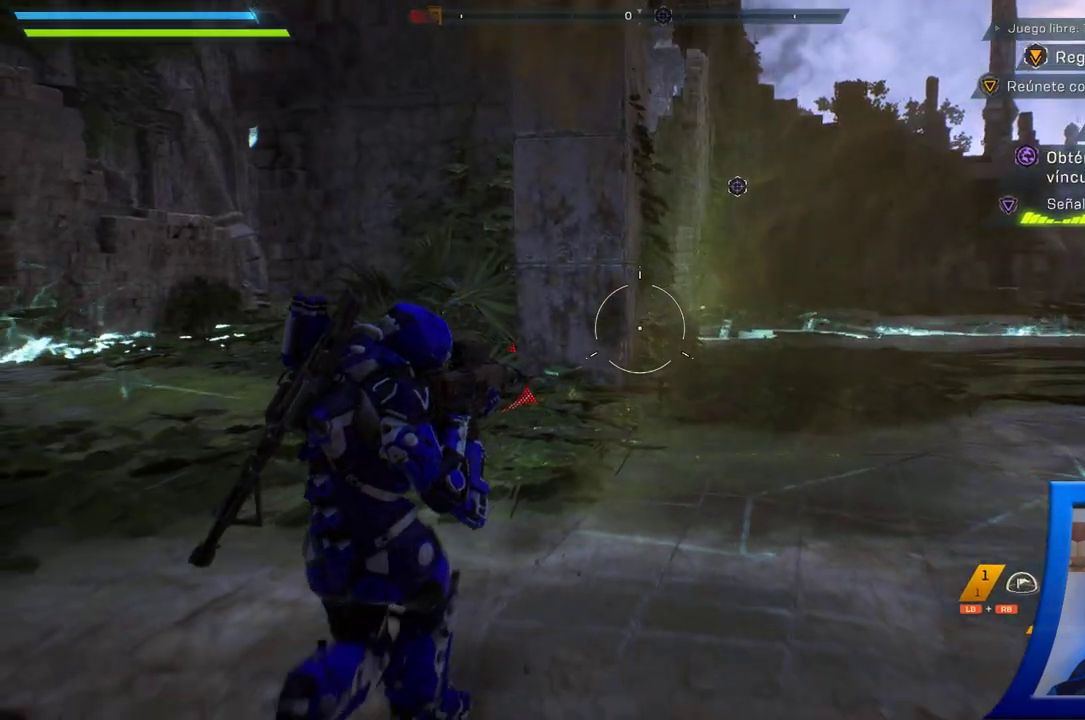
{"dt_ms": 500, "buttons": [], "left_stick": "down-right", "right_stick": "left", "button_events": []}
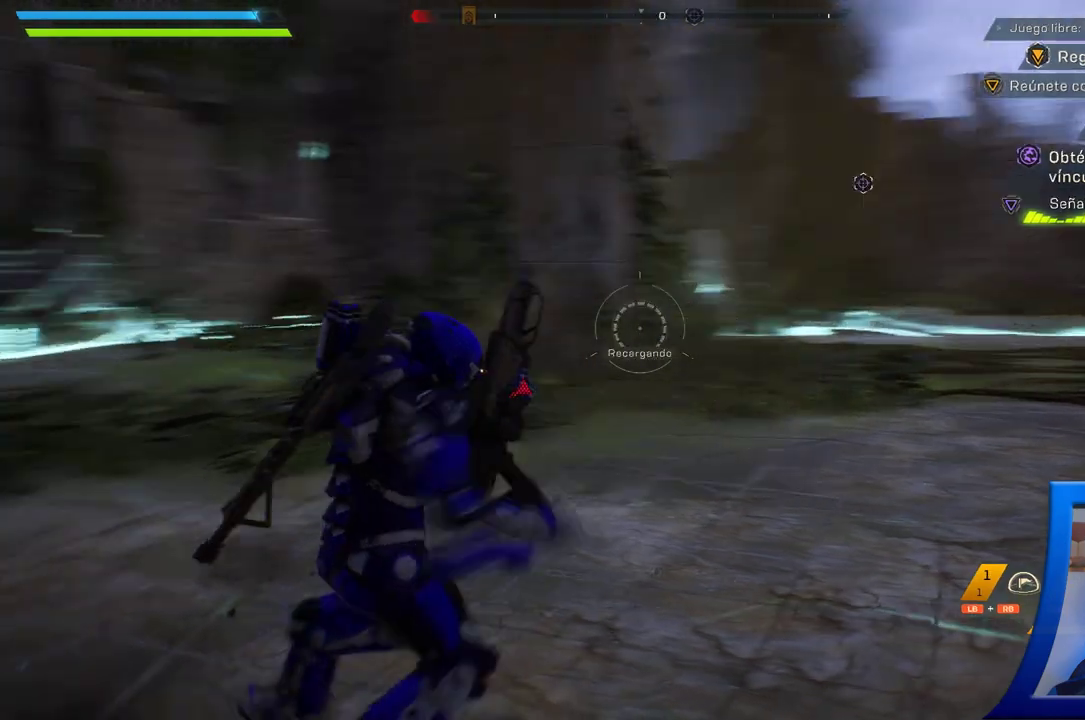
{"dt_ms": 500, "buttons": [], "left_stick": "right", "right_stick": "left", "button_events": []}